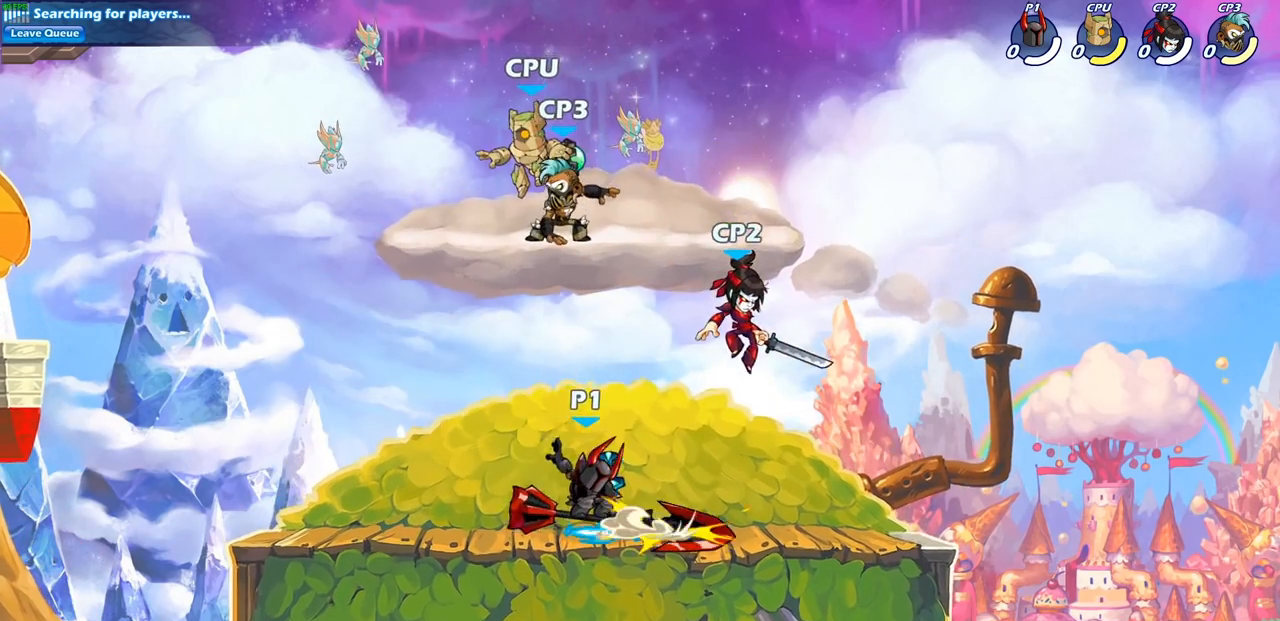
Gameplay with a controller (PlayStation layout); each line is a JSON object with the inputs held at the frame after it. "events" lists button and stick changes between this image and that frame as [ms after this image, input, new state], when the widget could be followed in between.
{"buttons": [], "left_stick": "right", "right_stick": "center", "events": [[433, "left_stick", "center"], [483, "left_stick", "right"]]}
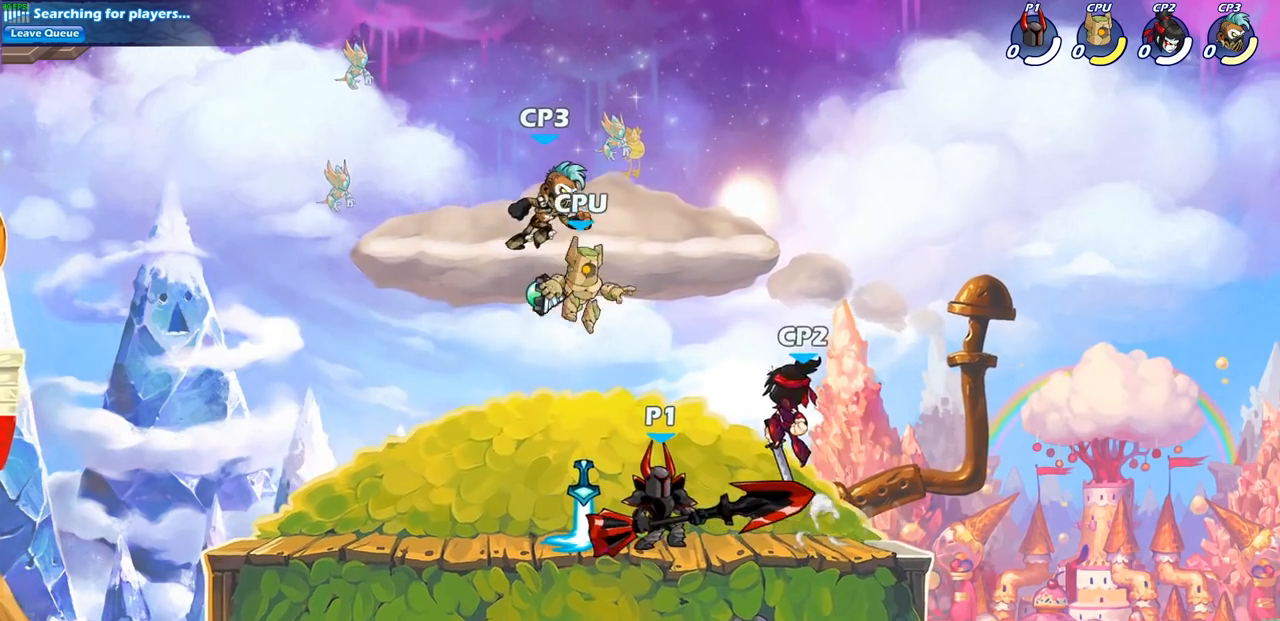
{"buttons": [], "left_stick": "center", "right_stick": "center", "events": [[67, "left_stick", "center"], [183, "CROSS", "down"], [233, "left_stick", "left"], [267, "CROSS", "up"], [283, "SQUARE", "down"], [300, "right_stick", "down-left"], [333, "left_stick", "center"], [383, "SQUARE", "up"], [383, "right_stick", "center"]]}
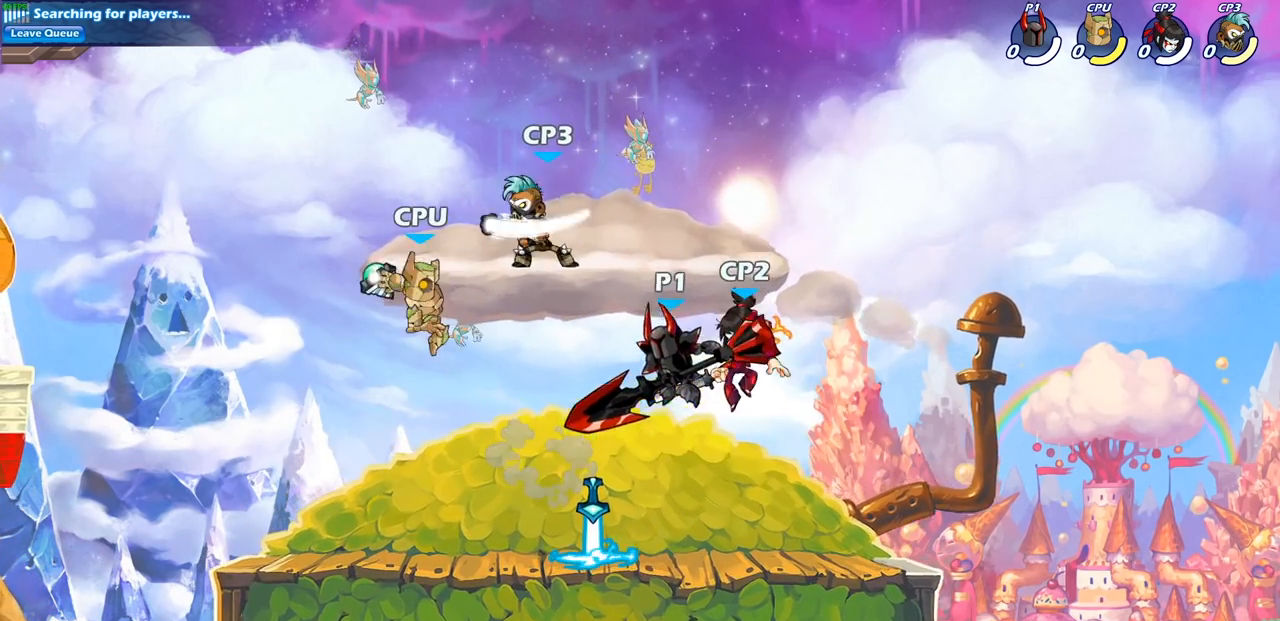
{"buttons": ["CROSS"], "left_stick": "right", "right_stick": "center", "events": [[50, "left_stick", "left"], [417, "left_stick", "up-right"], [483, "CROSS", "down"], [483, "left_stick", "right"]]}
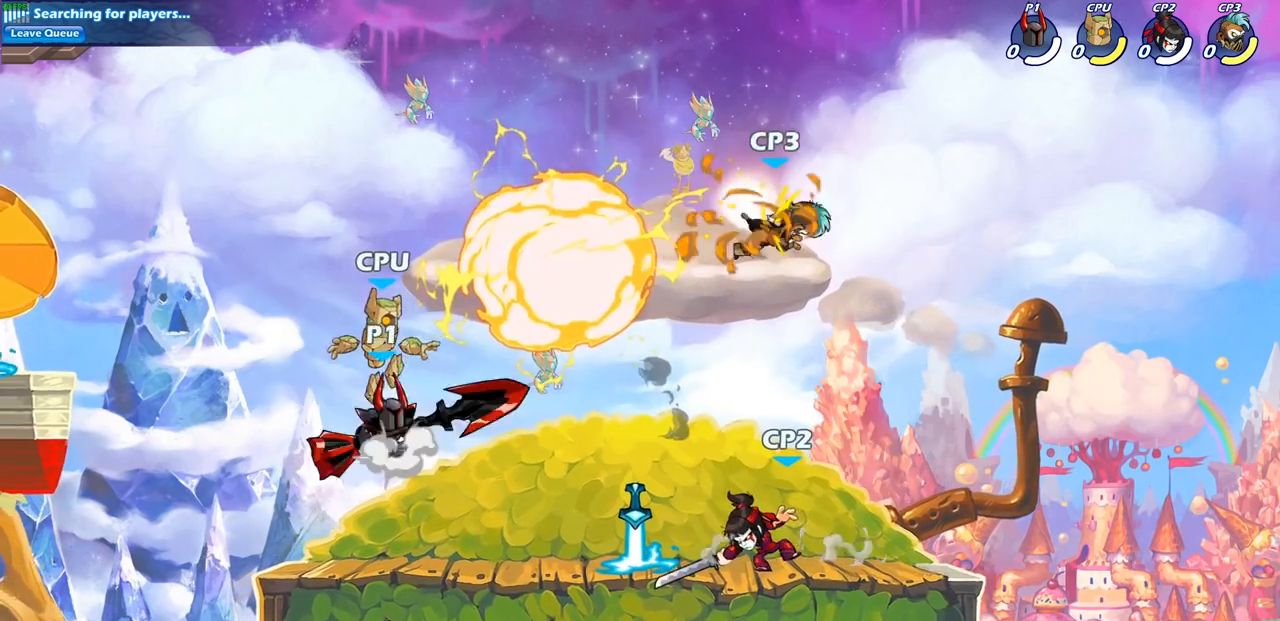
{"buttons": [], "left_stick": "left", "right_stick": "center", "events": [[17, "left_stick", "down-right"], [50, "SQUARE", "down"], [67, "CROSS", "up"], [100, "left_stick", "down-left"], [133, "SQUARE", "up"], [483, "left_stick", "left"]]}
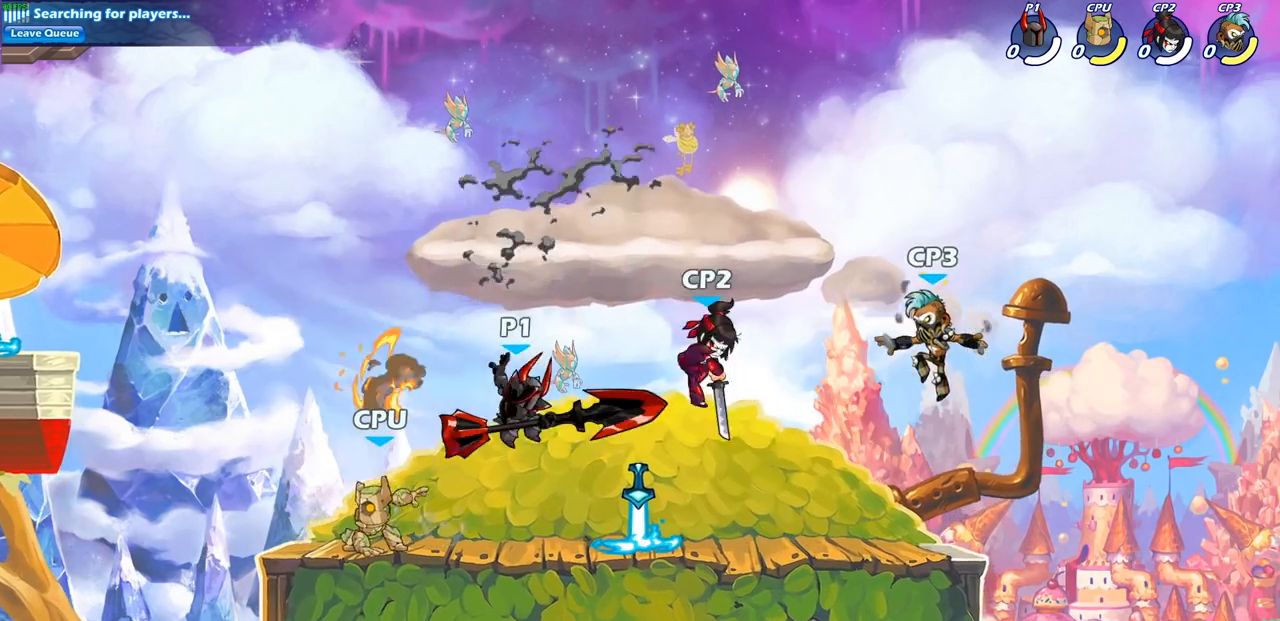
{"buttons": [], "left_stick": "right", "right_stick": "center", "events": [[17, "left_stick", "down-left"], [100, "left_stick", "up-right"], [250, "CROSS", "down"], [417, "CROSS", "up"], [467, "left_stick", "right"]]}
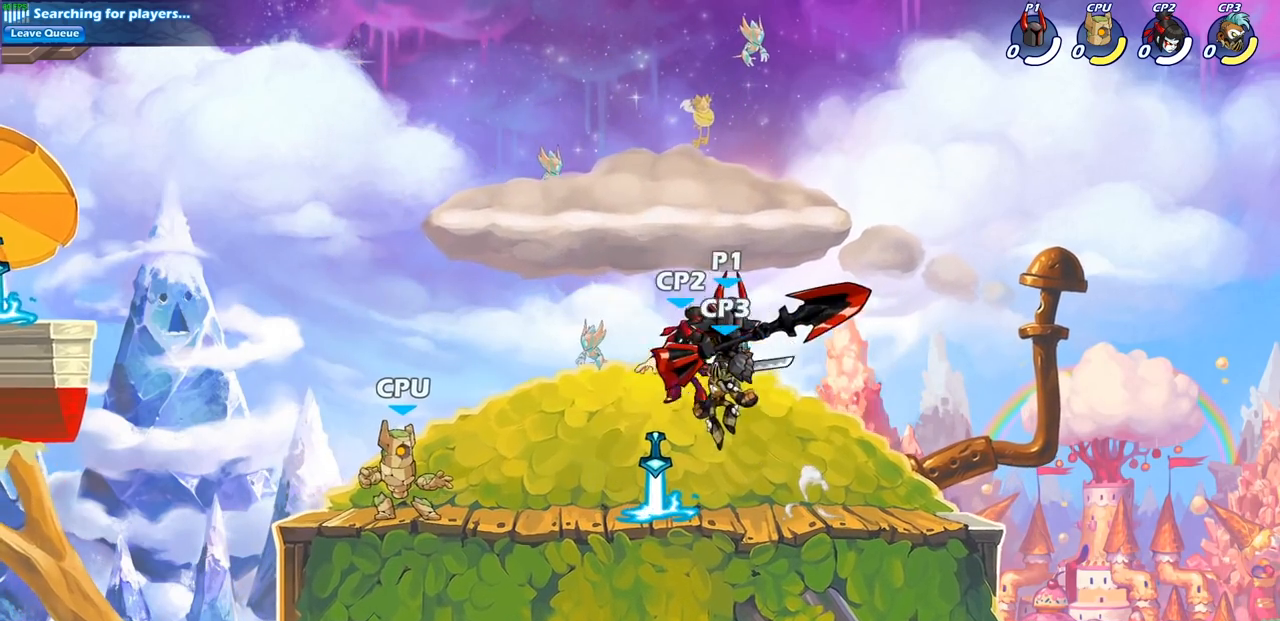
{"buttons": [], "left_stick": "center", "right_stick": "center", "events": [[33, "left_stick", "down-left"], [100, "SQUARE", "down"], [200, "SQUARE", "up"], [233, "left_stick", "center"]]}
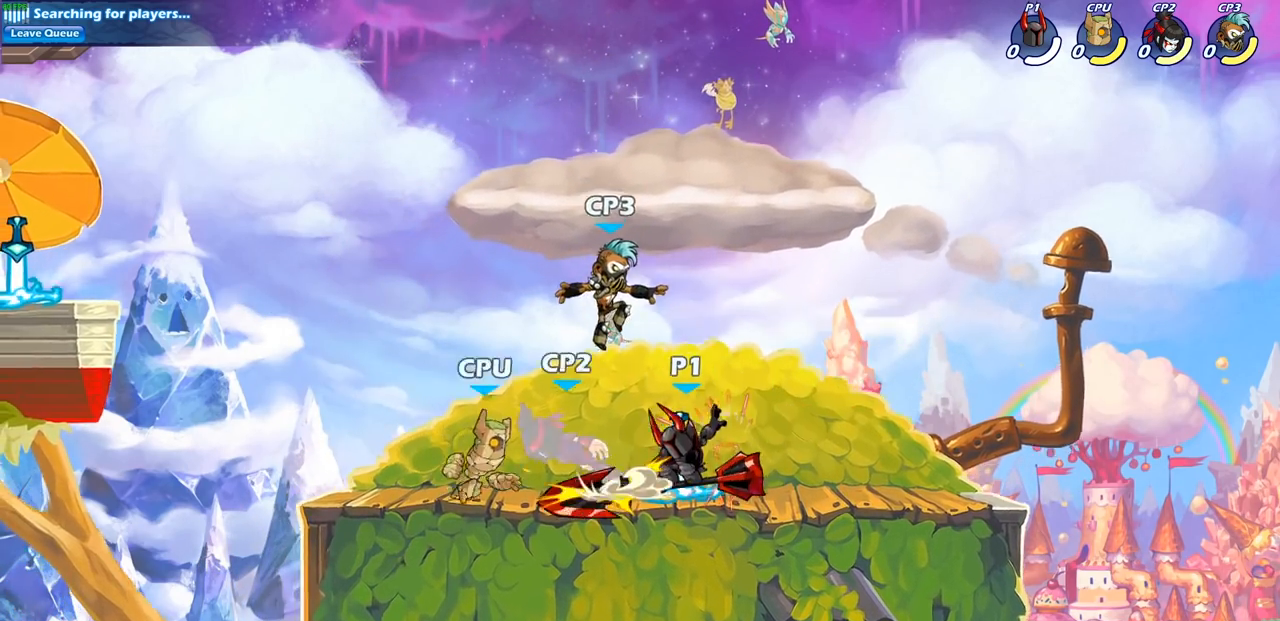
{"buttons": [], "left_stick": "center", "right_stick": "center", "events": [[150, "SQUARE", "down"], [217, "SQUARE", "up"], [350, "SQUARE", "down"], [417, "SQUARE", "up"]]}
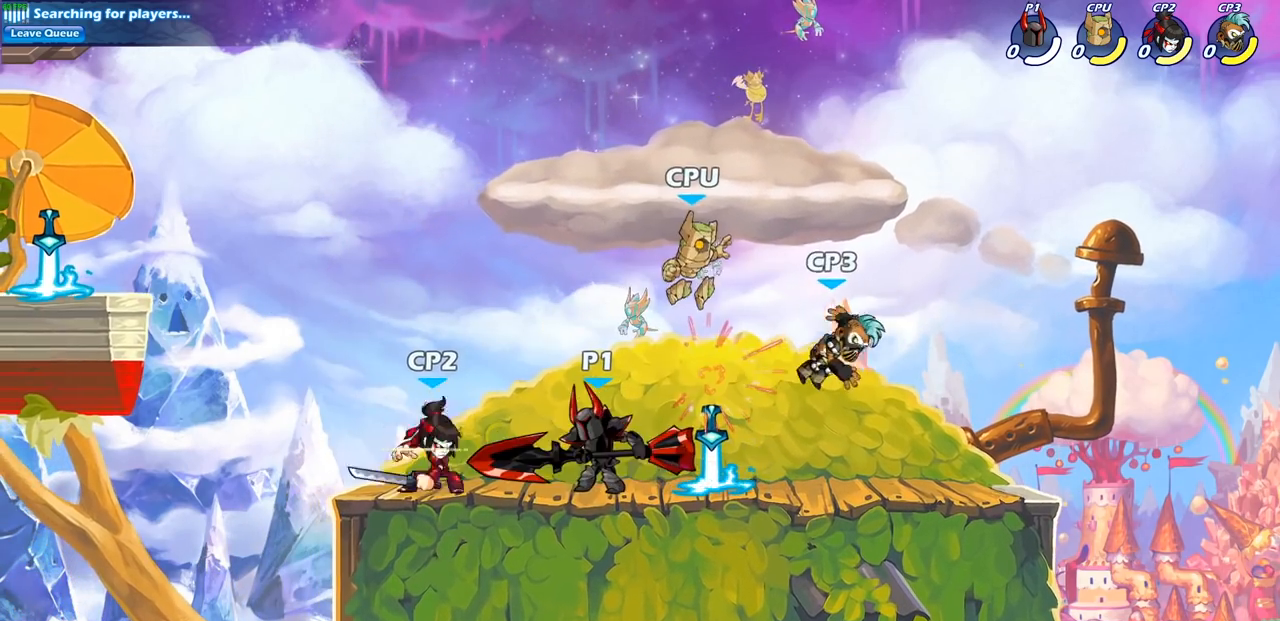
{"buttons": [], "left_stick": "center", "right_stick": "center", "events": [[17, "SQUARE", "down"], [100, "SQUARE", "up"], [183, "SQUARE", "down"], [250, "SQUARE", "up"]]}
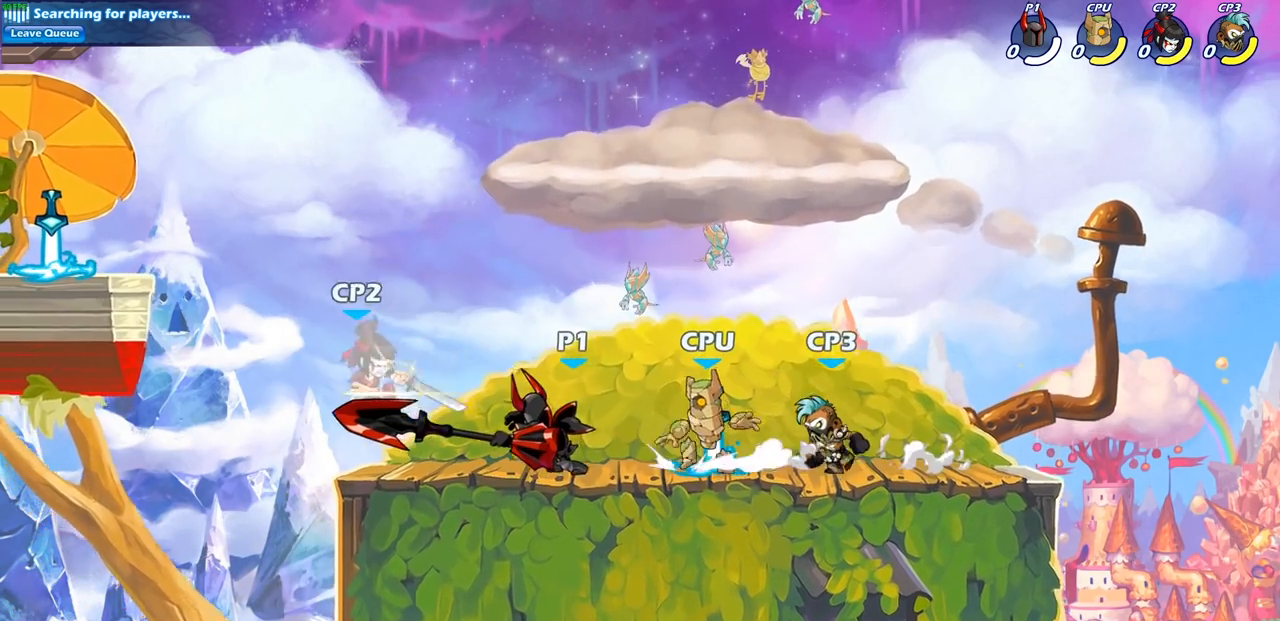
{"buttons": [], "left_stick": "up-left", "right_stick": "center", "events": [[200, "left_stick", "up-left"]]}
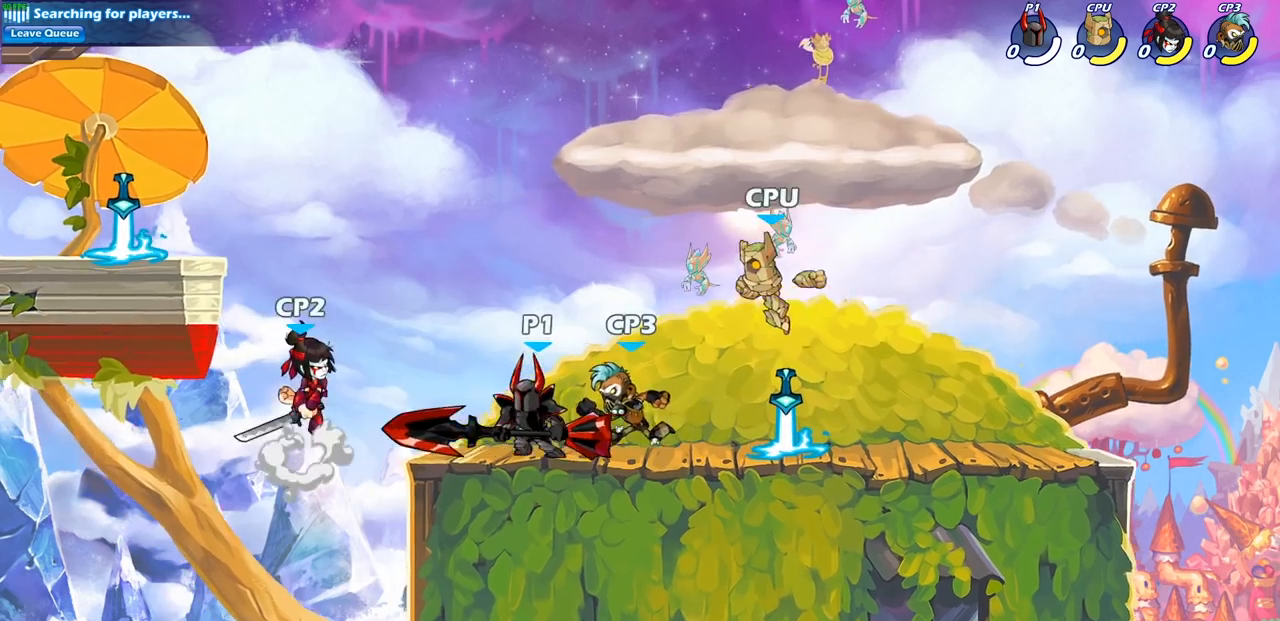
{"buttons": [], "left_stick": "up-left", "right_stick": "center", "events": [[17, "R2", "down"], [33, "CROSS", "down"], [133, "CROSS", "up"], [167, "R2", "up"], [250, "CROSS", "down"], [367, "CROSS", "up"]]}
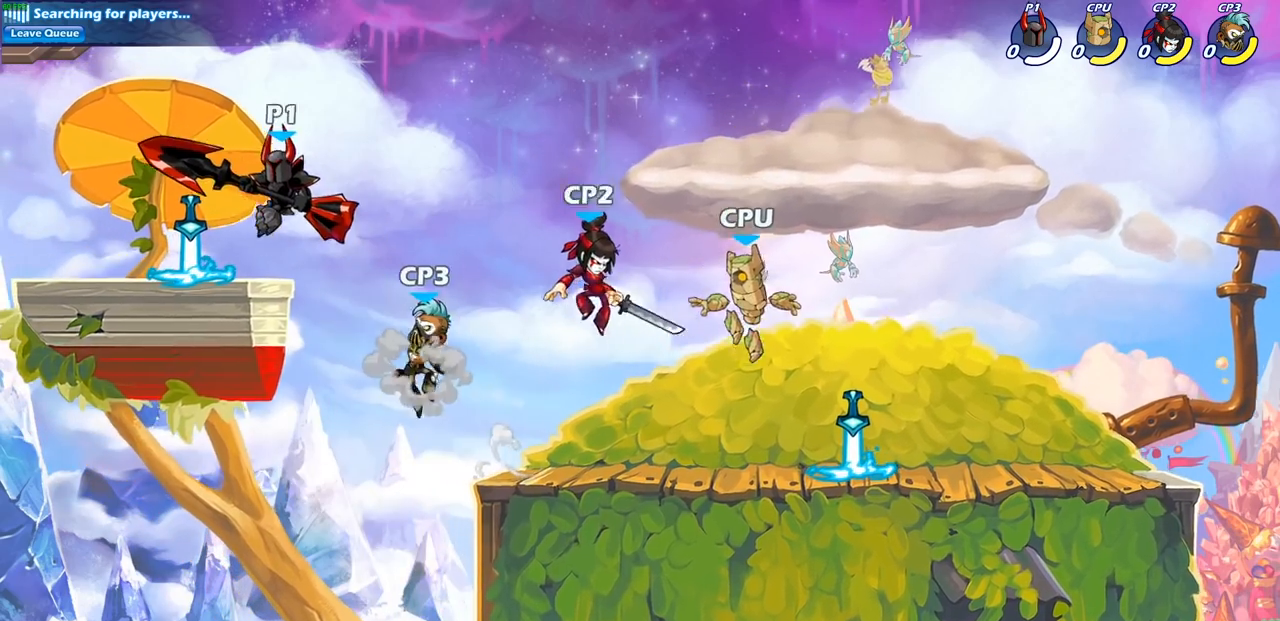
{"buttons": [], "left_stick": "down", "right_stick": "center", "events": [[67, "left_stick", "down-left"], [183, "left_stick", "down-right"], [350, "left_stick", "down"], [367, "SQUARE", "down"], [450, "SQUARE", "up"]]}
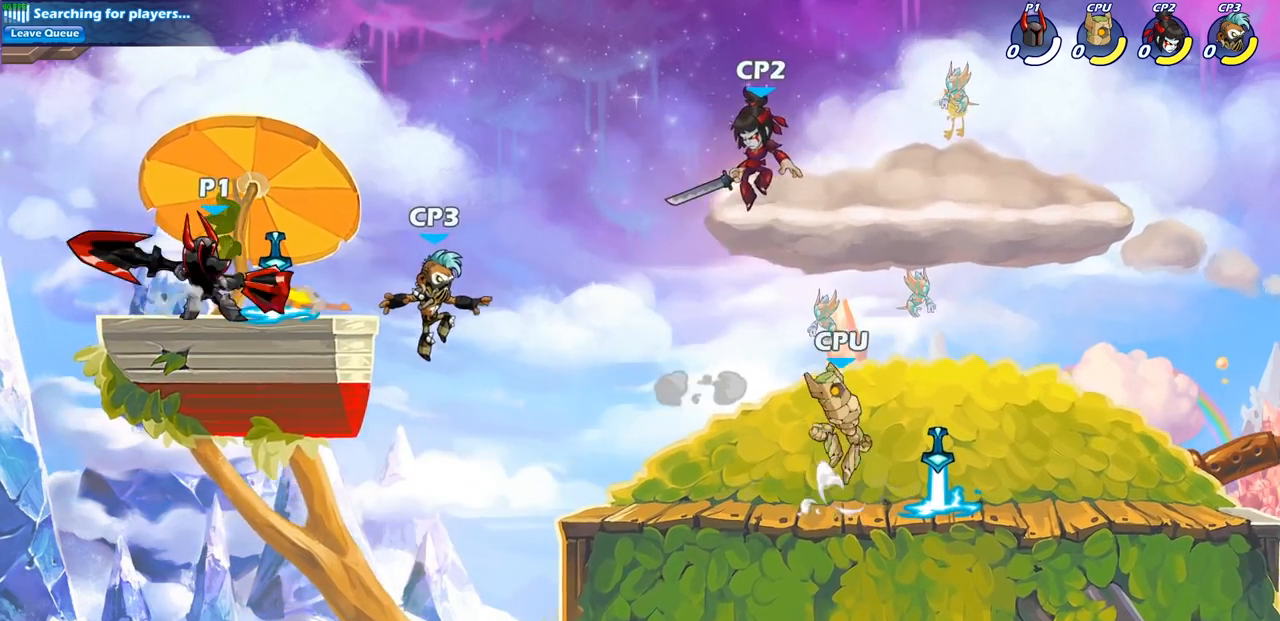
{"buttons": [], "left_stick": "center", "right_stick": "center", "events": [[17, "left_stick", "center"]]}
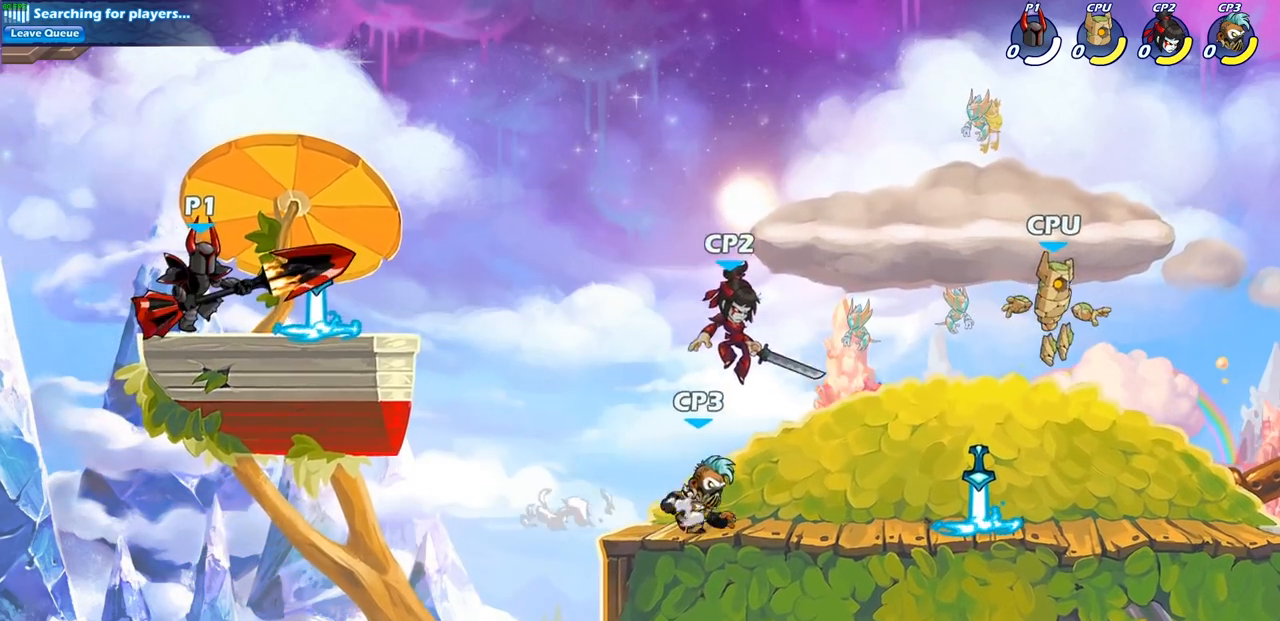
{"buttons": ["CROSS"], "left_stick": "down-right", "right_stick": "center", "events": [[33, "left_stick", "right"], [183, "R2", "down"], [367, "R2", "up"], [433, "CROSS", "down"], [450, "left_stick", "down-right"]]}
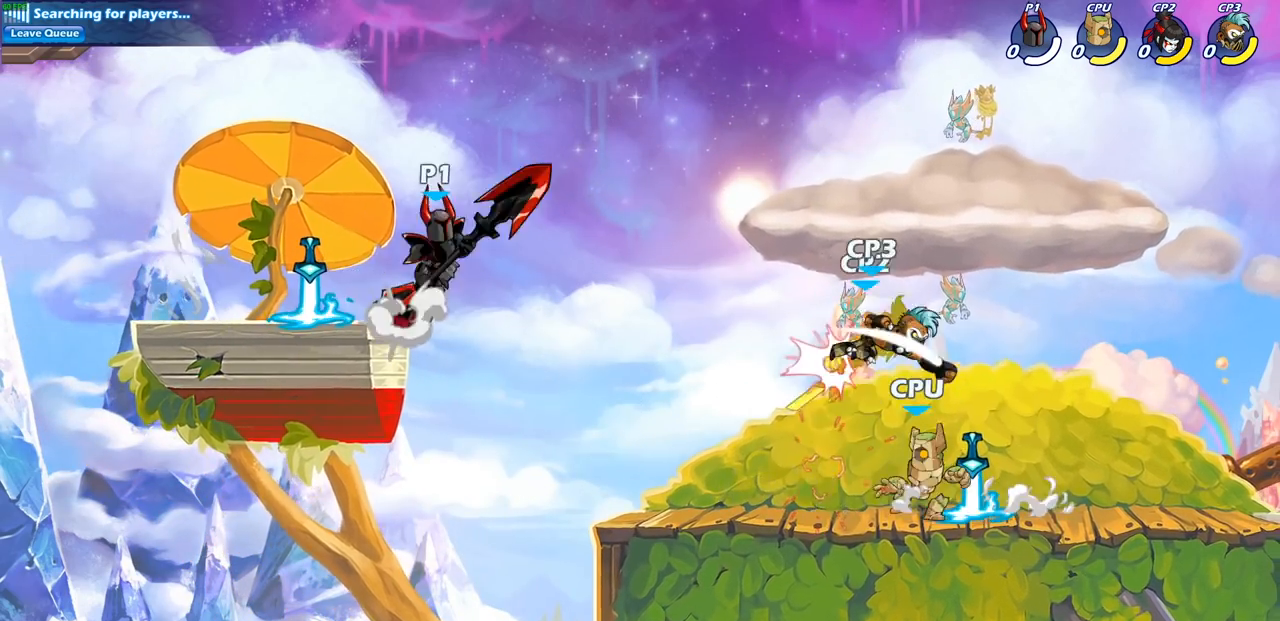
{"buttons": [], "left_stick": "down-left", "right_stick": "center", "events": [[50, "CROSS", "up"], [133, "left_stick", "down"], [300, "left_stick", "down-left"], [367, "SQUARE", "down"], [467, "SQUARE", "up"]]}
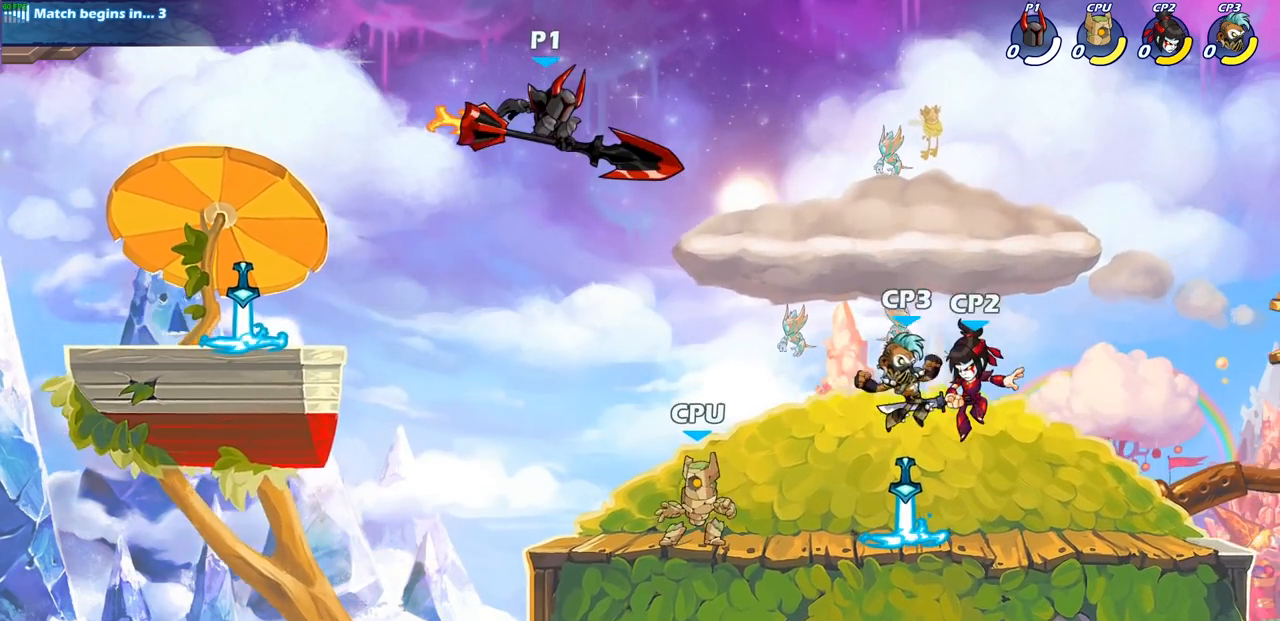
{"buttons": ["CROSS"], "left_stick": "left", "right_stick": "center", "events": [[217, "left_stick", "left"], [483, "CROSS", "down"]]}
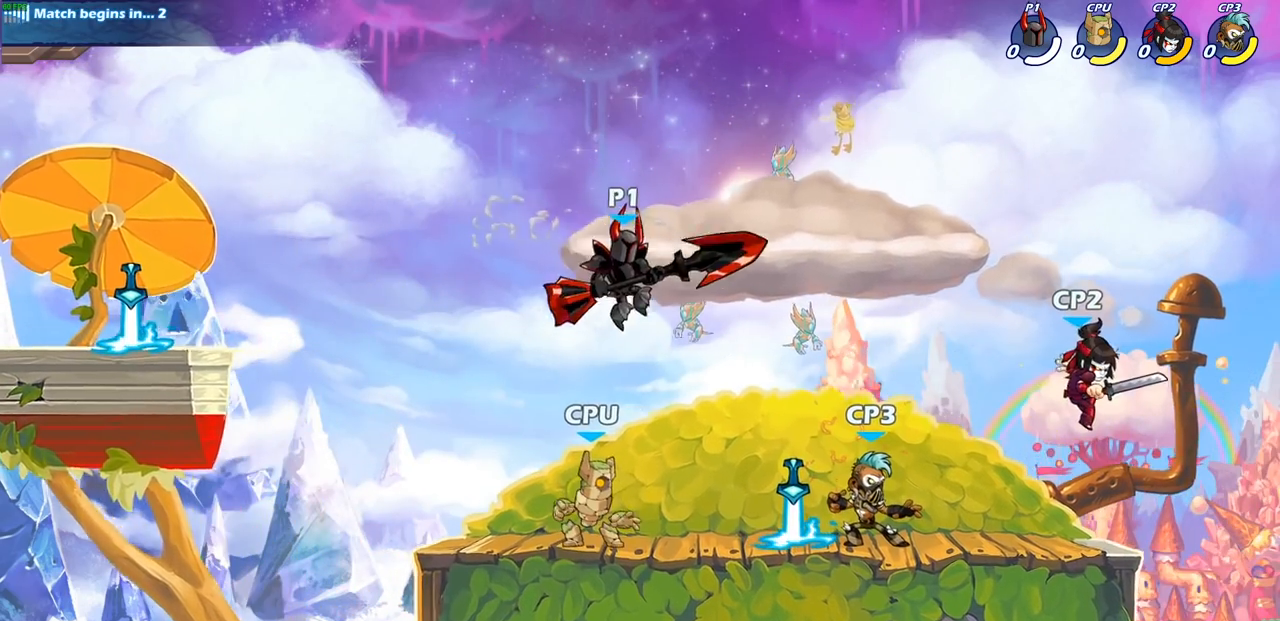
{"buttons": [], "left_stick": "down-right", "right_stick": "center", "events": [[117, "CROSS", "up"], [200, "left_stick", "down-left"], [383, "left_stick", "down-right"]]}
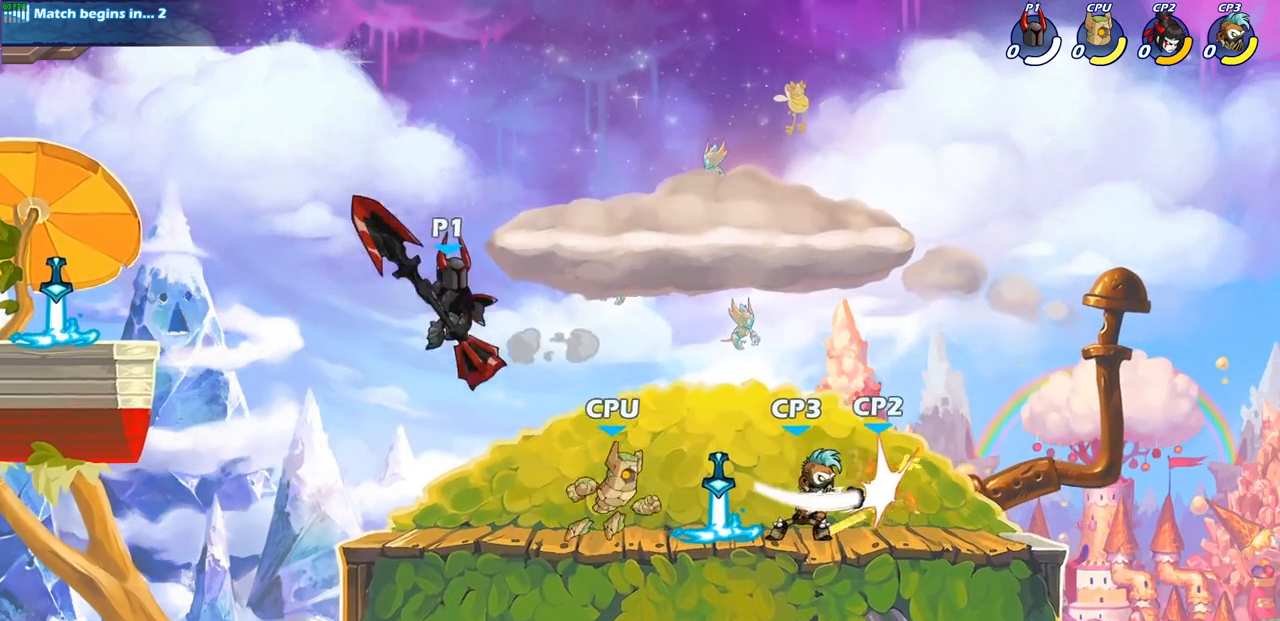
{"buttons": [], "left_stick": "right", "right_stick": "center", "events": [[17, "left_stick", "right"], [33, "SQUARE", "down"], [117, "SQUARE", "up"]]}
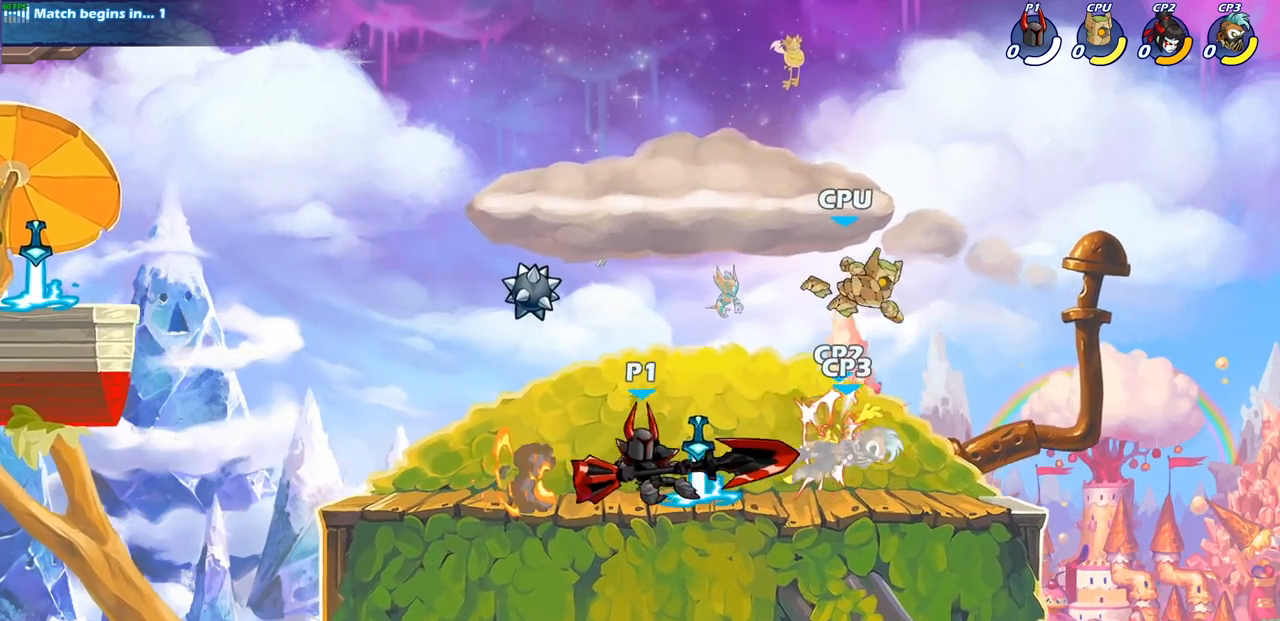
{"buttons": [], "left_stick": "center", "right_stick": "center", "events": [[133, "left_stick", "down"], [233, "SQUARE", "down"], [317, "SQUARE", "up"], [367, "left_stick", "center"]]}
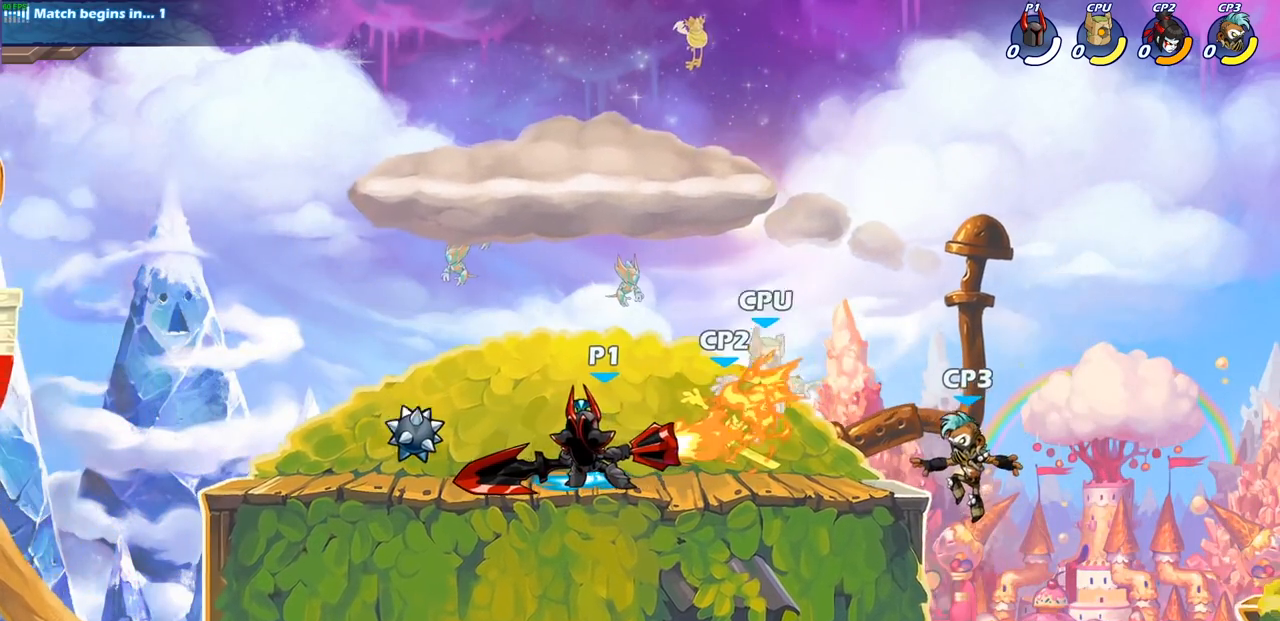
{"buttons": [], "left_stick": "center", "right_stick": "center", "events": [[417, "SQUARE", "down"], [483, "SQUARE", "up"]]}
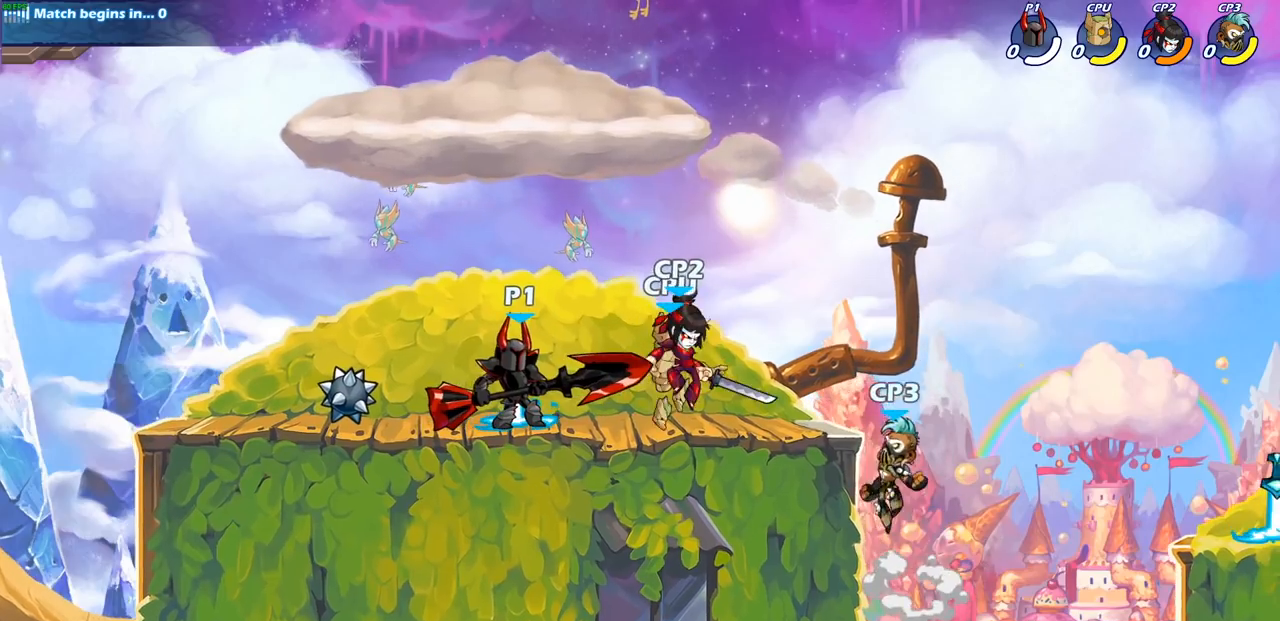
{"buttons": ["SQUARE"], "left_stick": "center", "right_stick": "center", "events": [[117, "SQUARE", "down"], [183, "SQUARE", "up"], [300, "SQUARE", "down"], [367, "SQUARE", "up"], [500, "SQUARE", "down"]]}
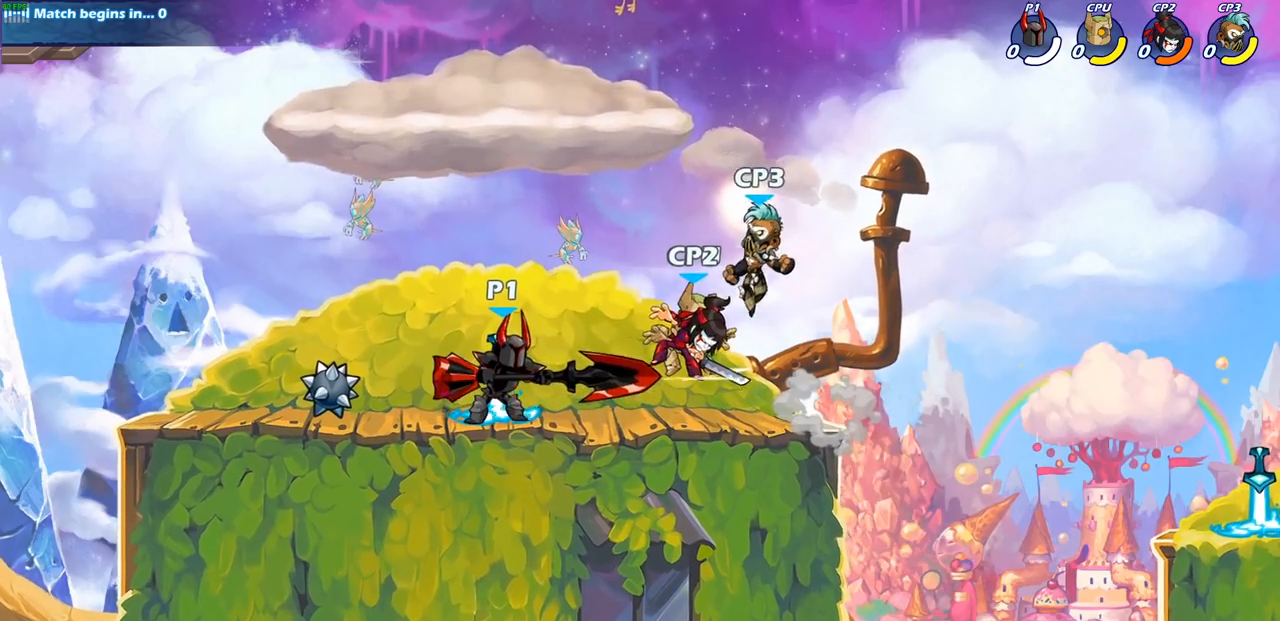
{"buttons": [], "left_stick": "right", "right_stick": "center", "events": [[67, "SQUARE", "up"], [383, "left_stick", "right"]]}
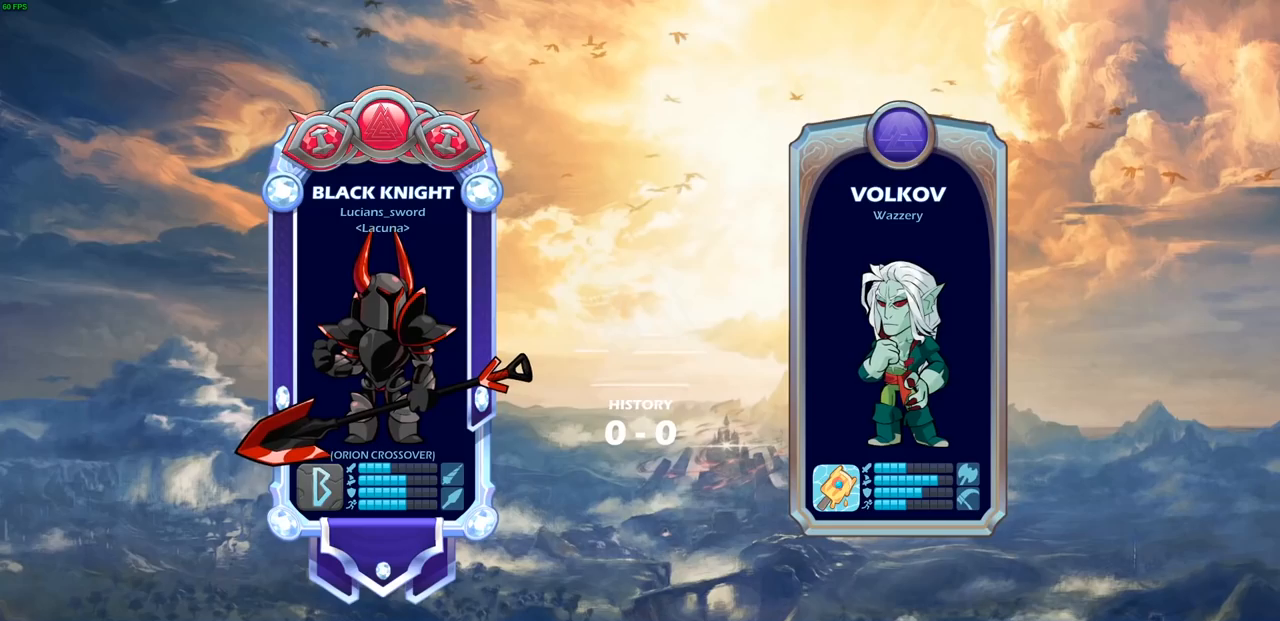
{"buttons": [], "left_stick": "center", "right_stick": "center", "events": [[17, "R2", "down"], [67, "R2", "up"], [67, "left_stick", "center"]]}